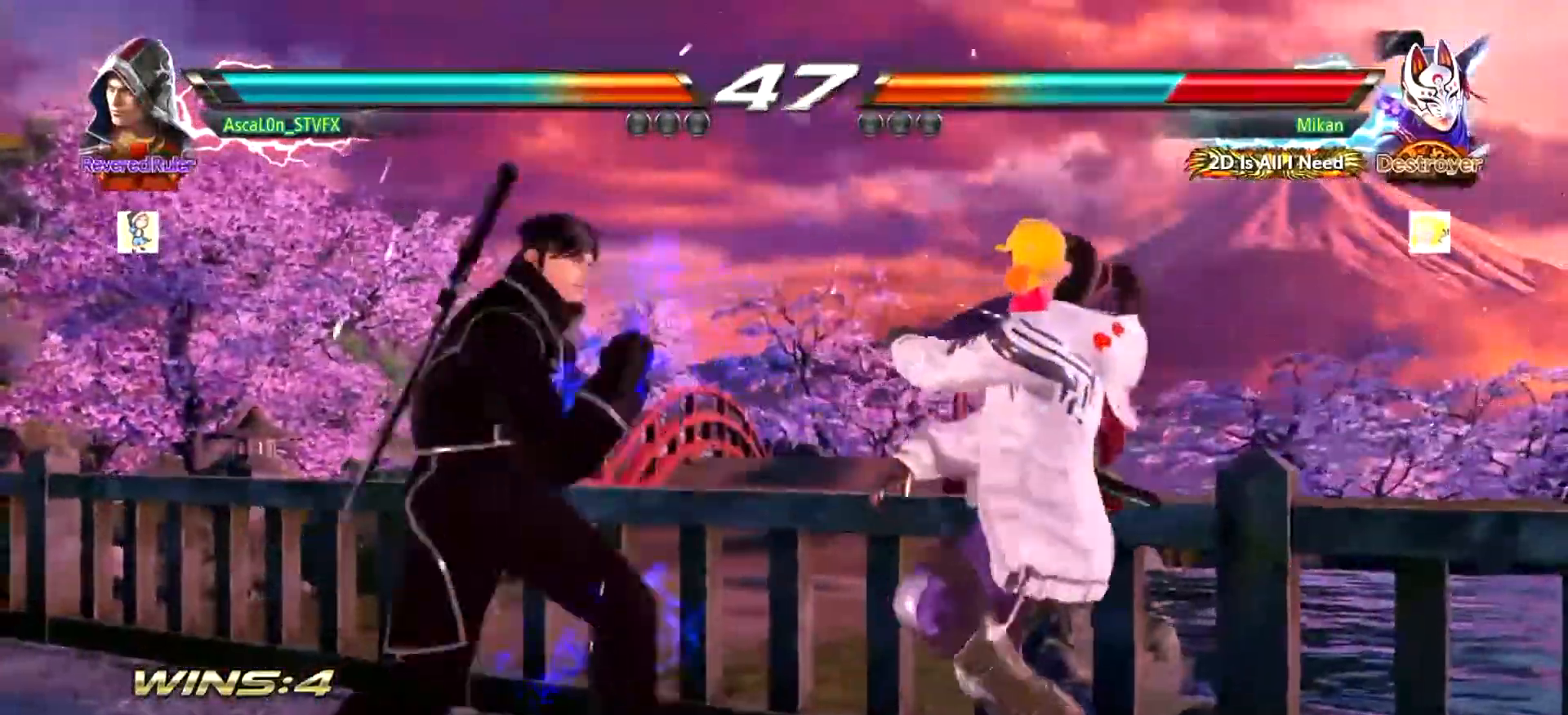
Gameplay with a controller (arcade stick); each line is a JSON object with the inputs held at the frame after it. "events" lists button and stick changes between this image and that frame as [ms after this image, input, new state], when the widget could be followed in between. Not read: DPAD_DOWN DPAD_LEFT DPAD_RIGHT DPAD_UP L3 R3 SELECT START right_stick.
{"buttons": ["CROSS"], "left_stick": "down-left", "events": [[50, "left_stick", "right"], [150, "left_stick", "center"], [417, "left_stick", "down-left"], [451, "CROSS", "down"]]}
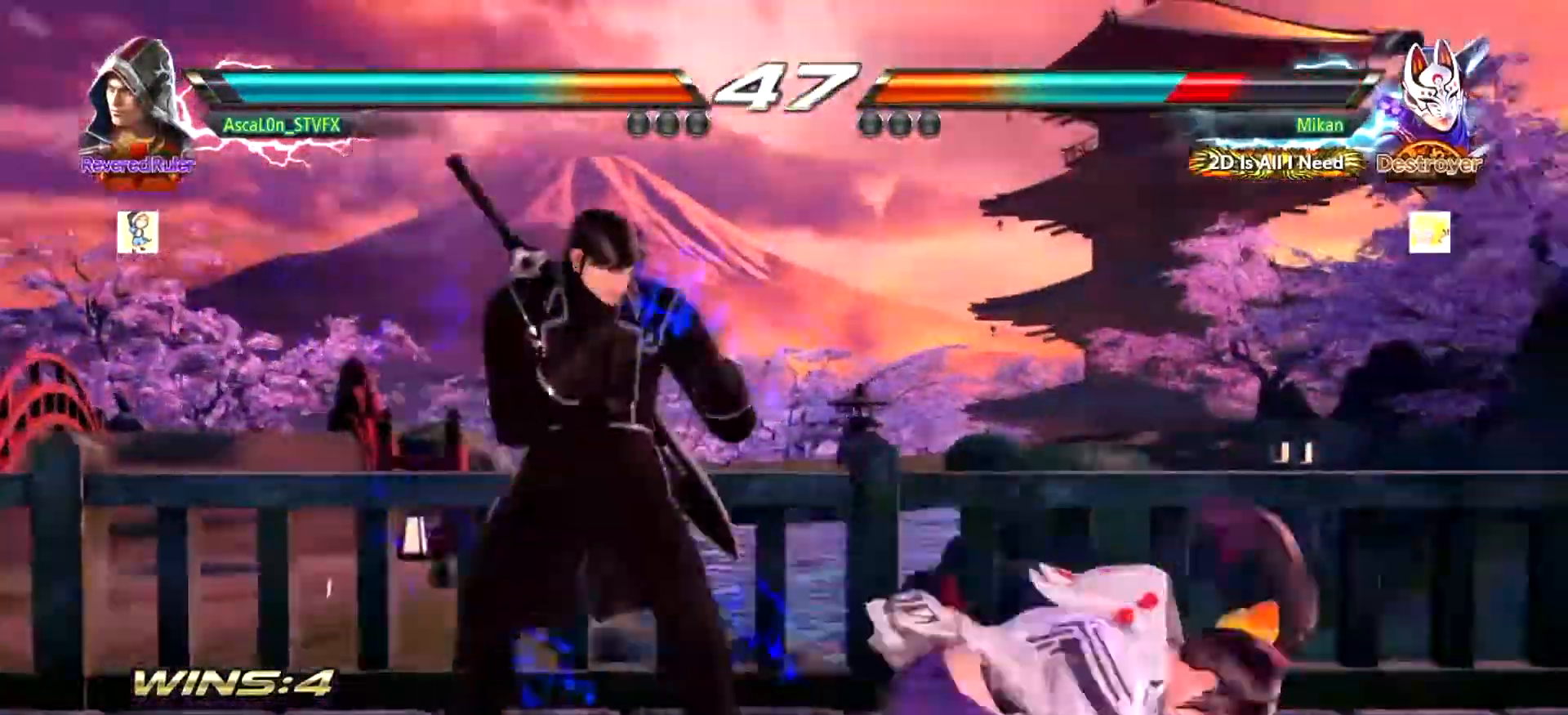
{"buttons": [], "left_stick": "center", "events": [[16, "CROSS", "up"], [100, "TRIANGLE", "down"], [100, "left_stick", "center"], [167, "TRIANGLE", "up"]]}
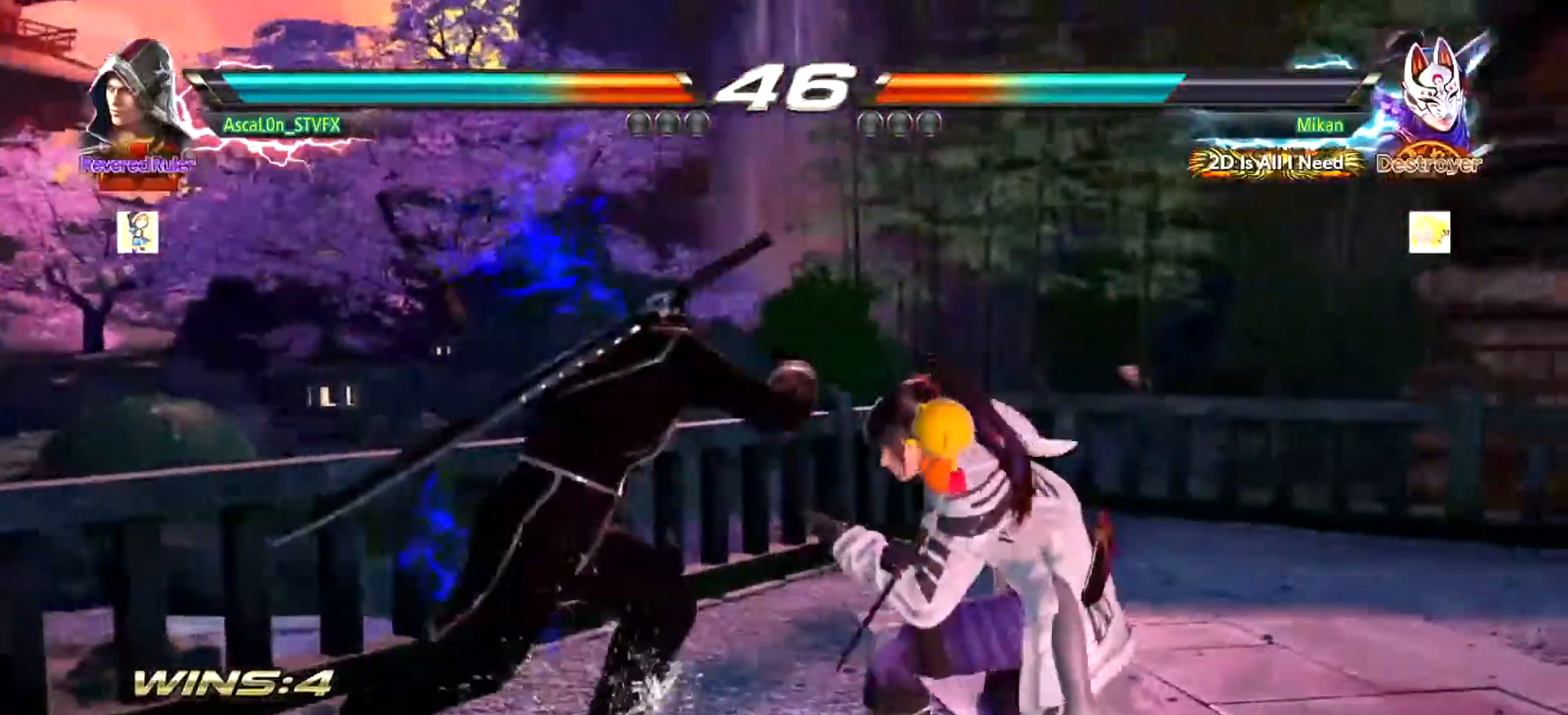
{"buttons": [], "left_stick": "left", "events": [[217, "left_stick", "left"]]}
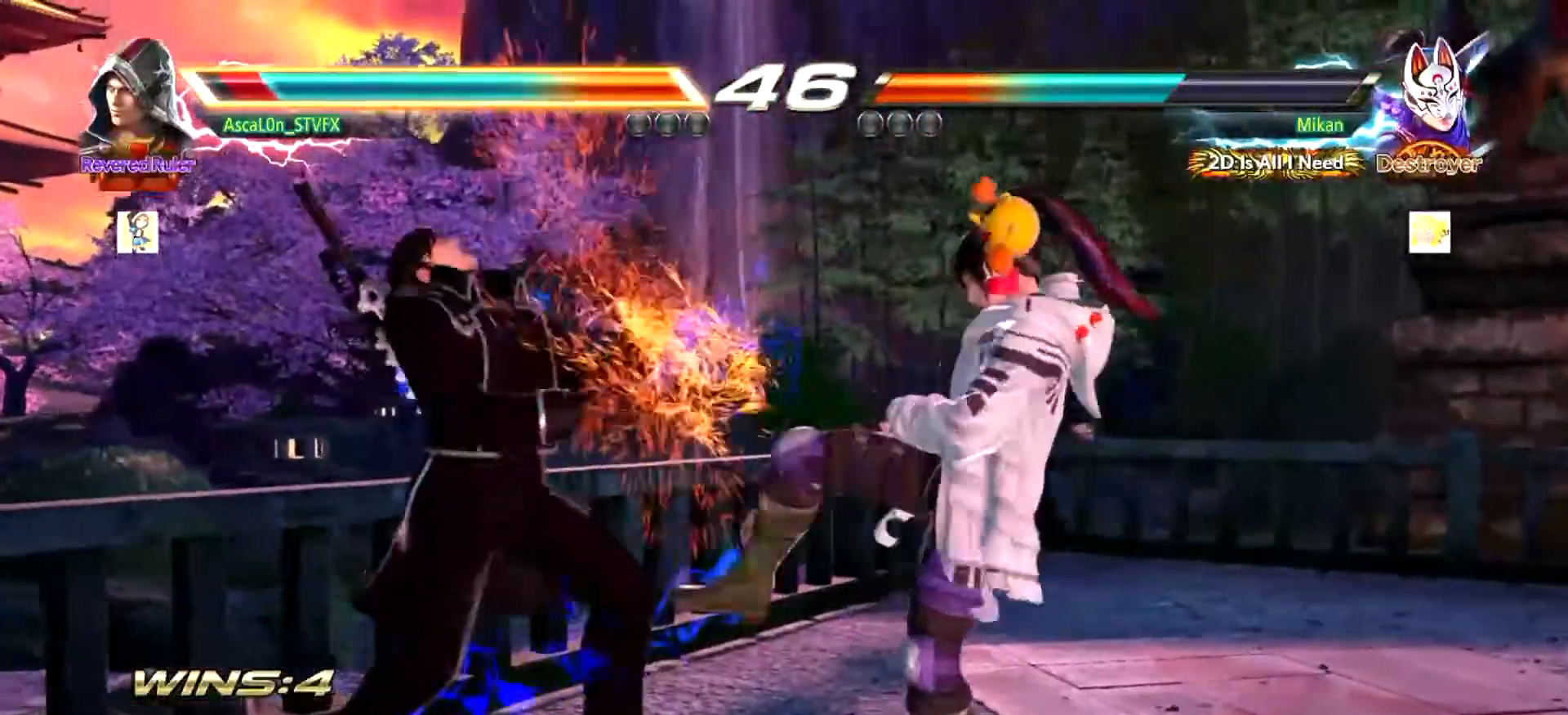
{"buttons": [], "left_stick": "left", "events": [[350, "left_stick", "down"], [434, "left_stick", "left"]]}
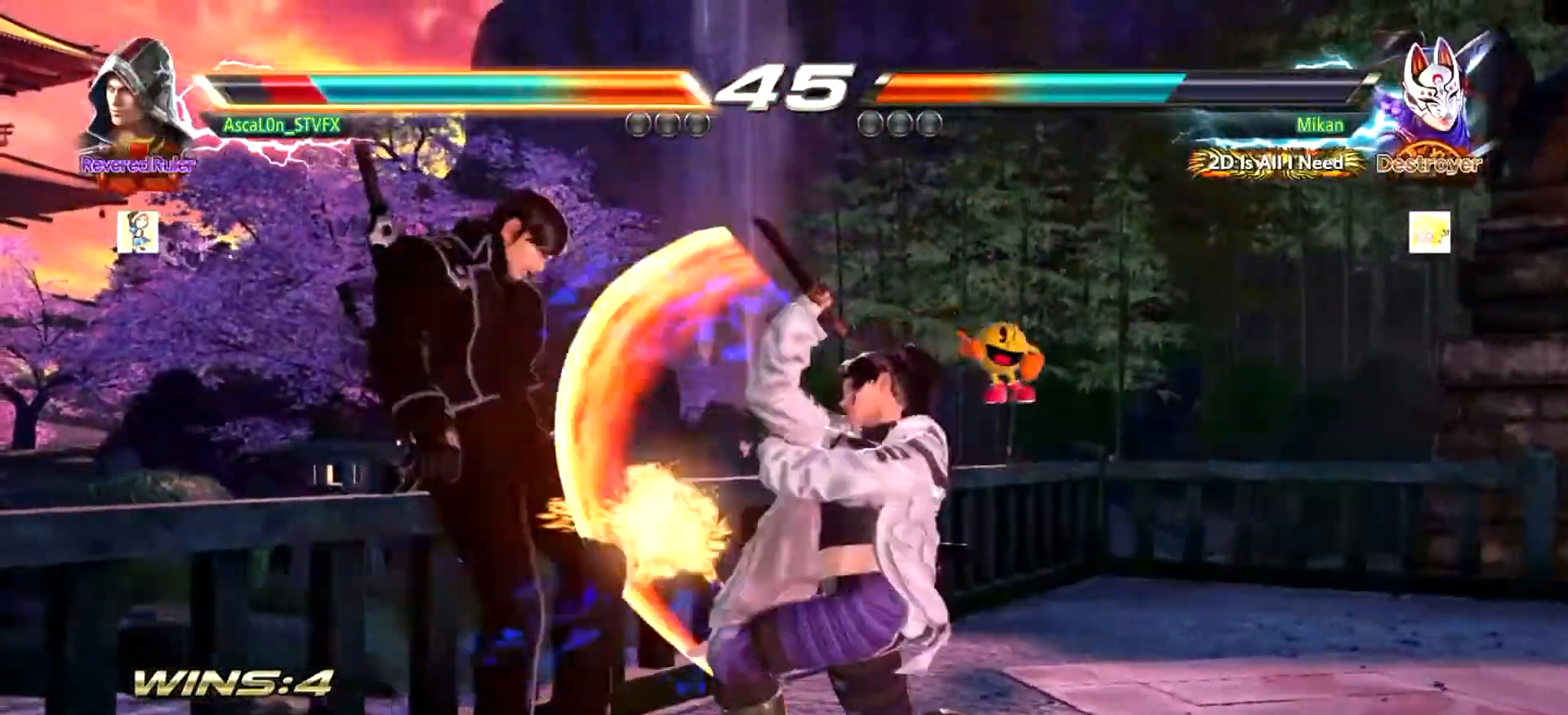
{"buttons": [], "left_stick": "left", "events": []}
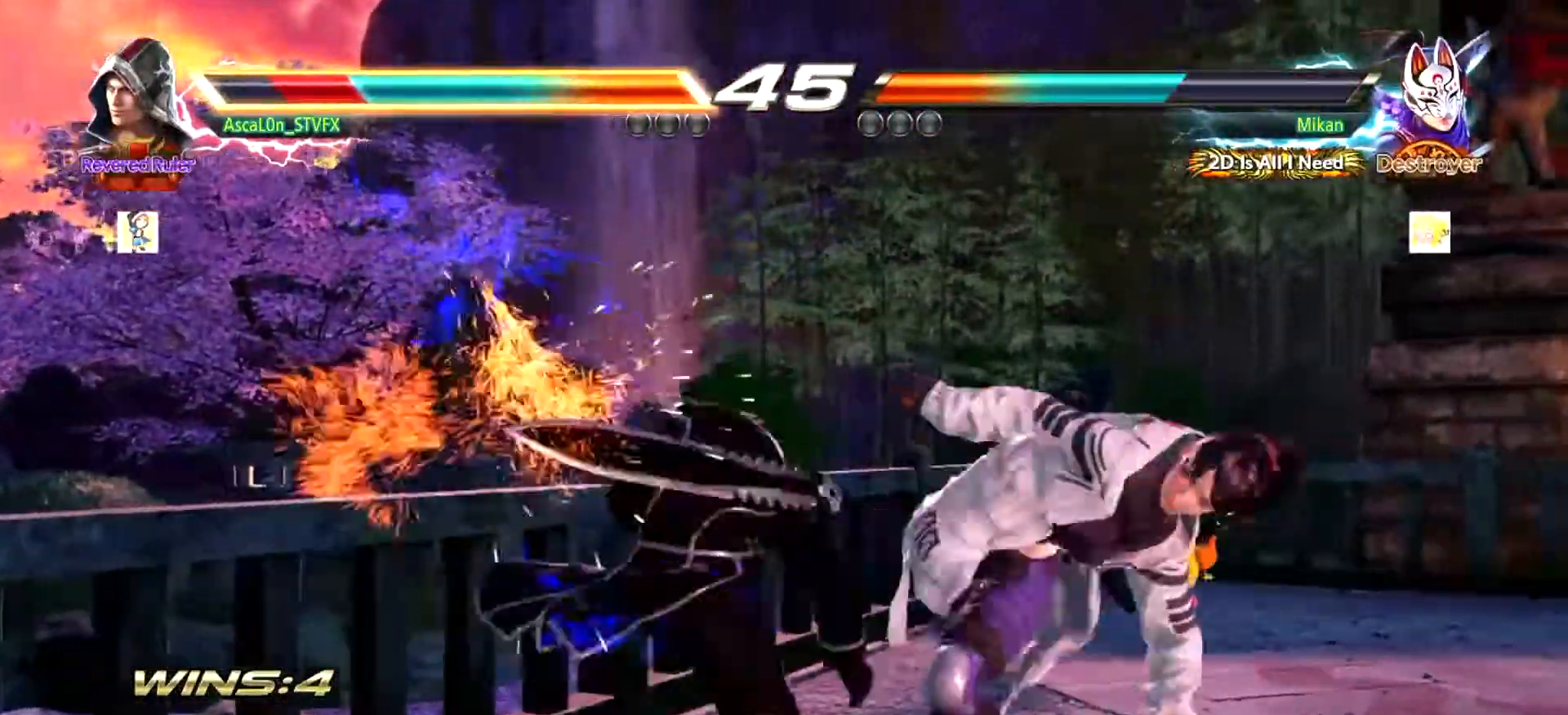
{"buttons": [], "left_stick": "left", "events": [[100, "left_stick", "center"], [350, "left_stick", "left"]]}